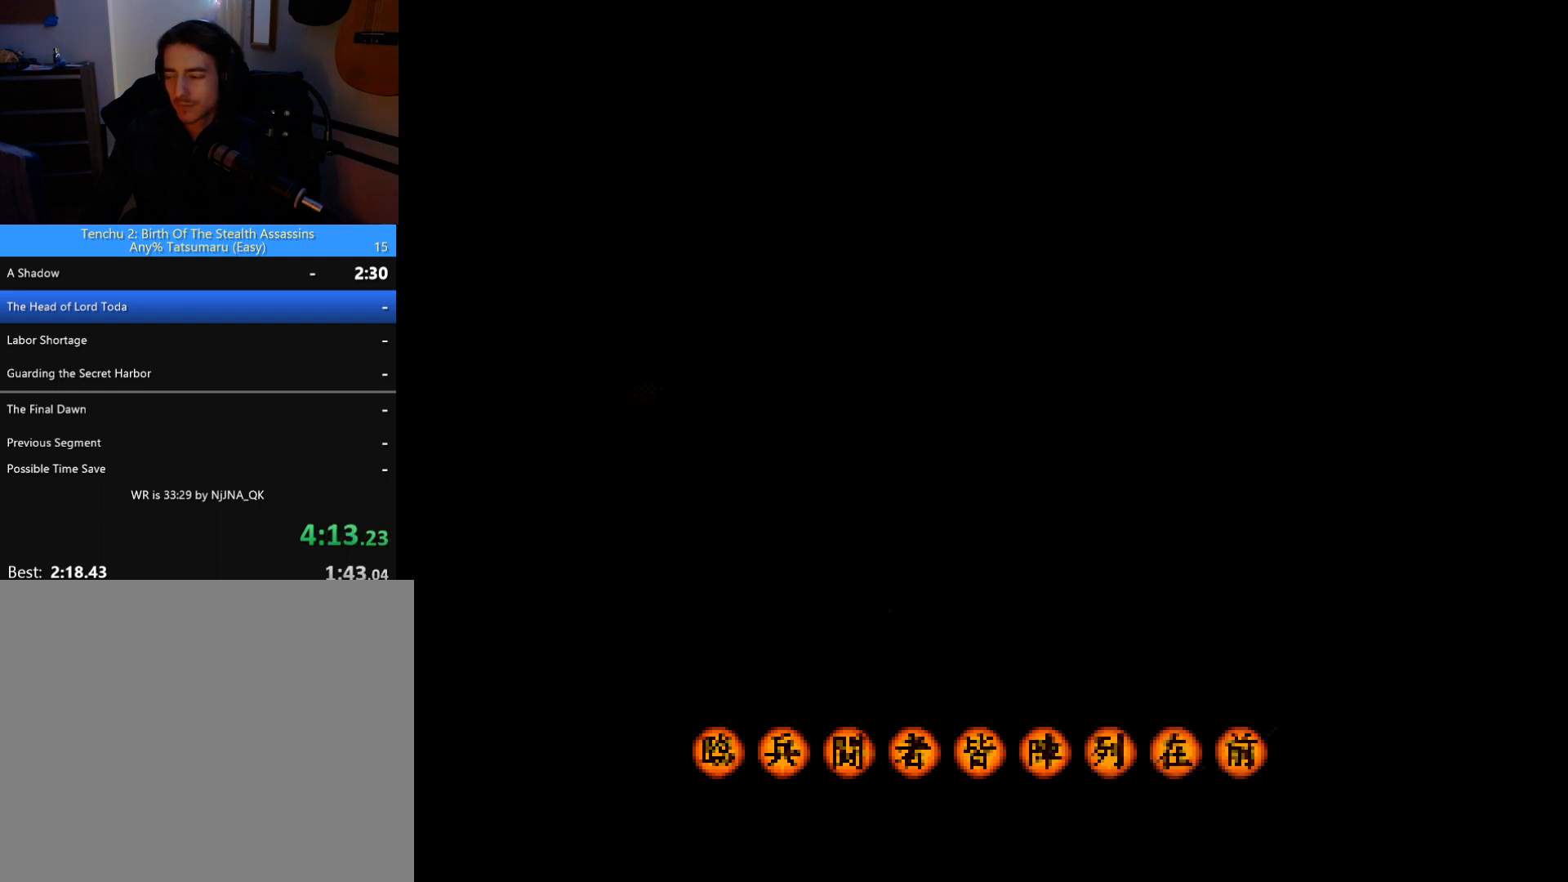
Gameplay with a controller (PlayStation layout); each line is a JSON object with the inputs held at the frame after it. "button_events" lists button changes between this image and that frame as [ms after this image, input, new state], when the widget could be followed in between (sticks are given only as held states). This document gives stick clicks only as held states, not as events. Not read: R1 R3 right_stick.
{"buttons": ["START"], "left_stick": "center", "button_events": [[67, "START", "down"], [133, "START", "up"], [200, "START", "down"], [267, "START", "up"], [467, "START", "down"]]}
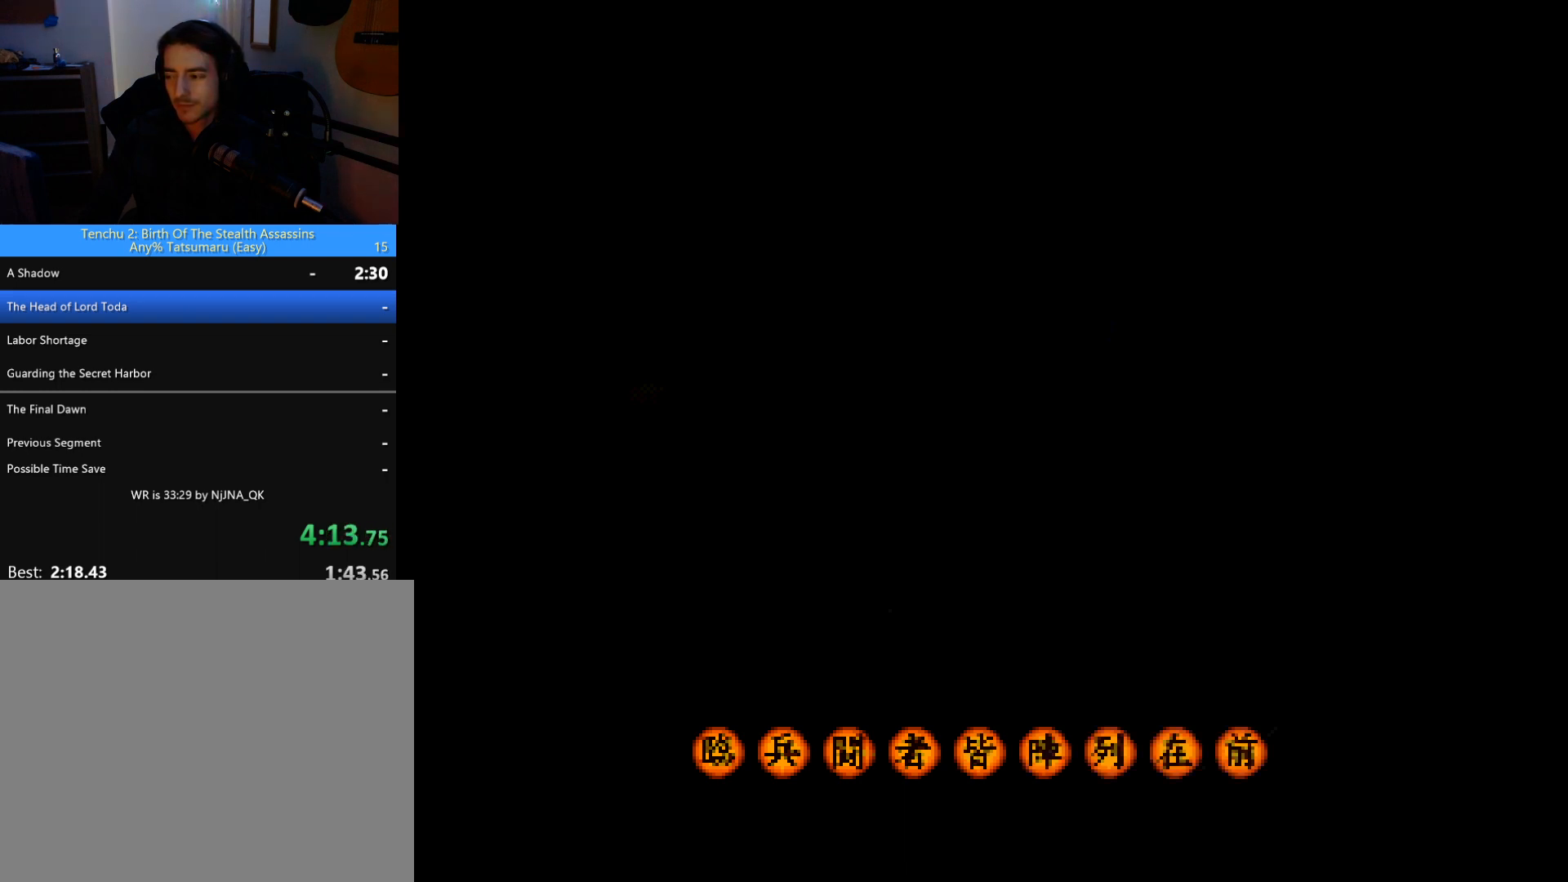
{"buttons": ["START"], "left_stick": "center", "button_events": [[33, "START", "up"], [500, "START", "down"]]}
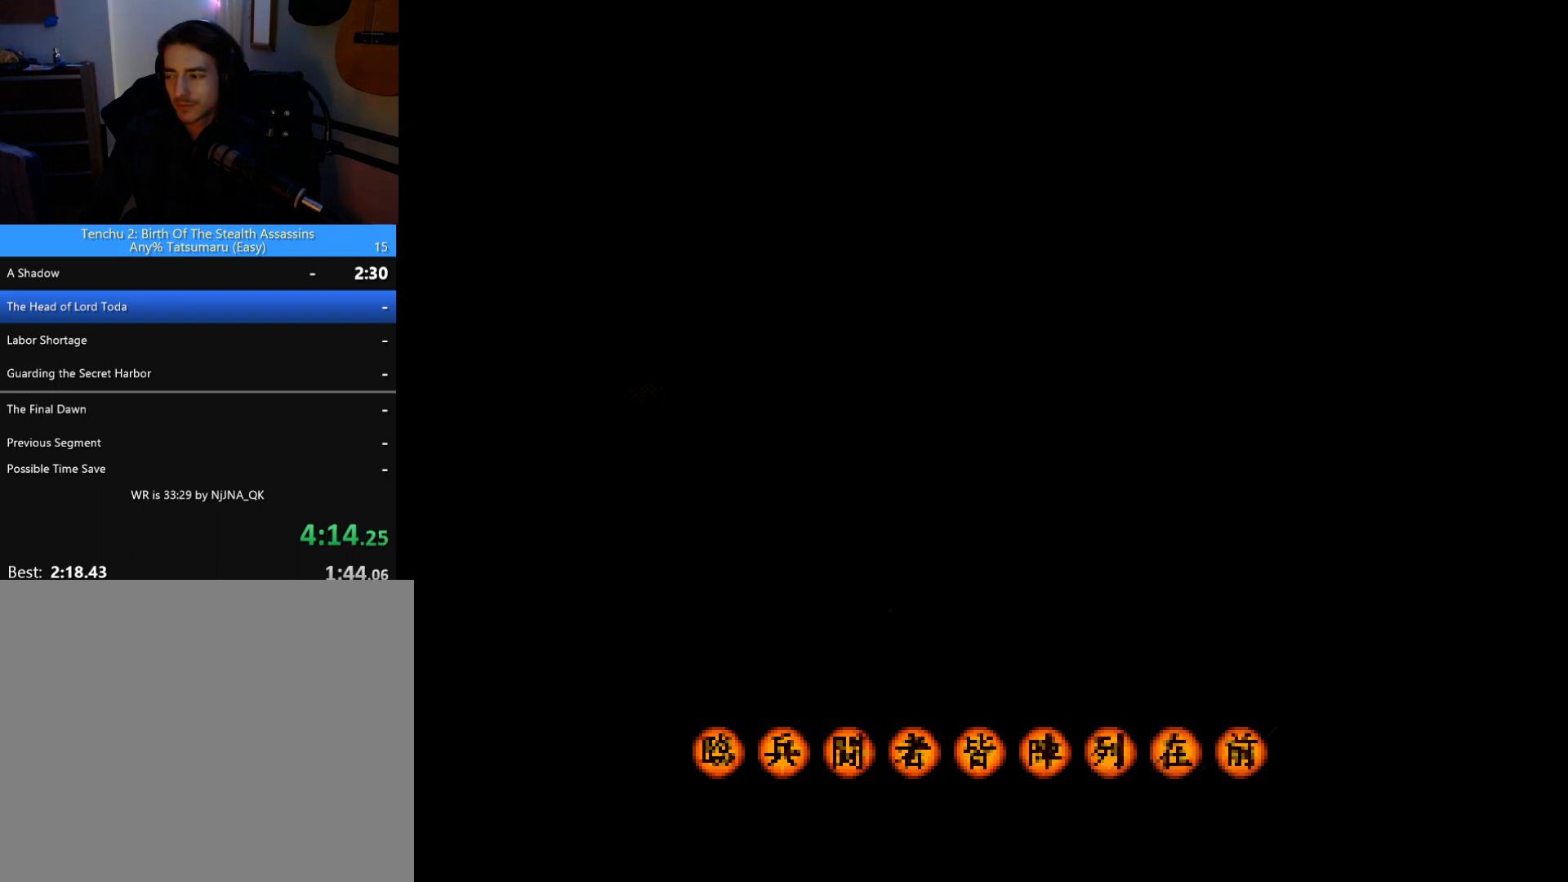
{"buttons": ["START"], "left_stick": "center", "button_events": [[67, "START", "up"], [300, "START", "down"], [400, "START", "up"], [467, "START", "down"]]}
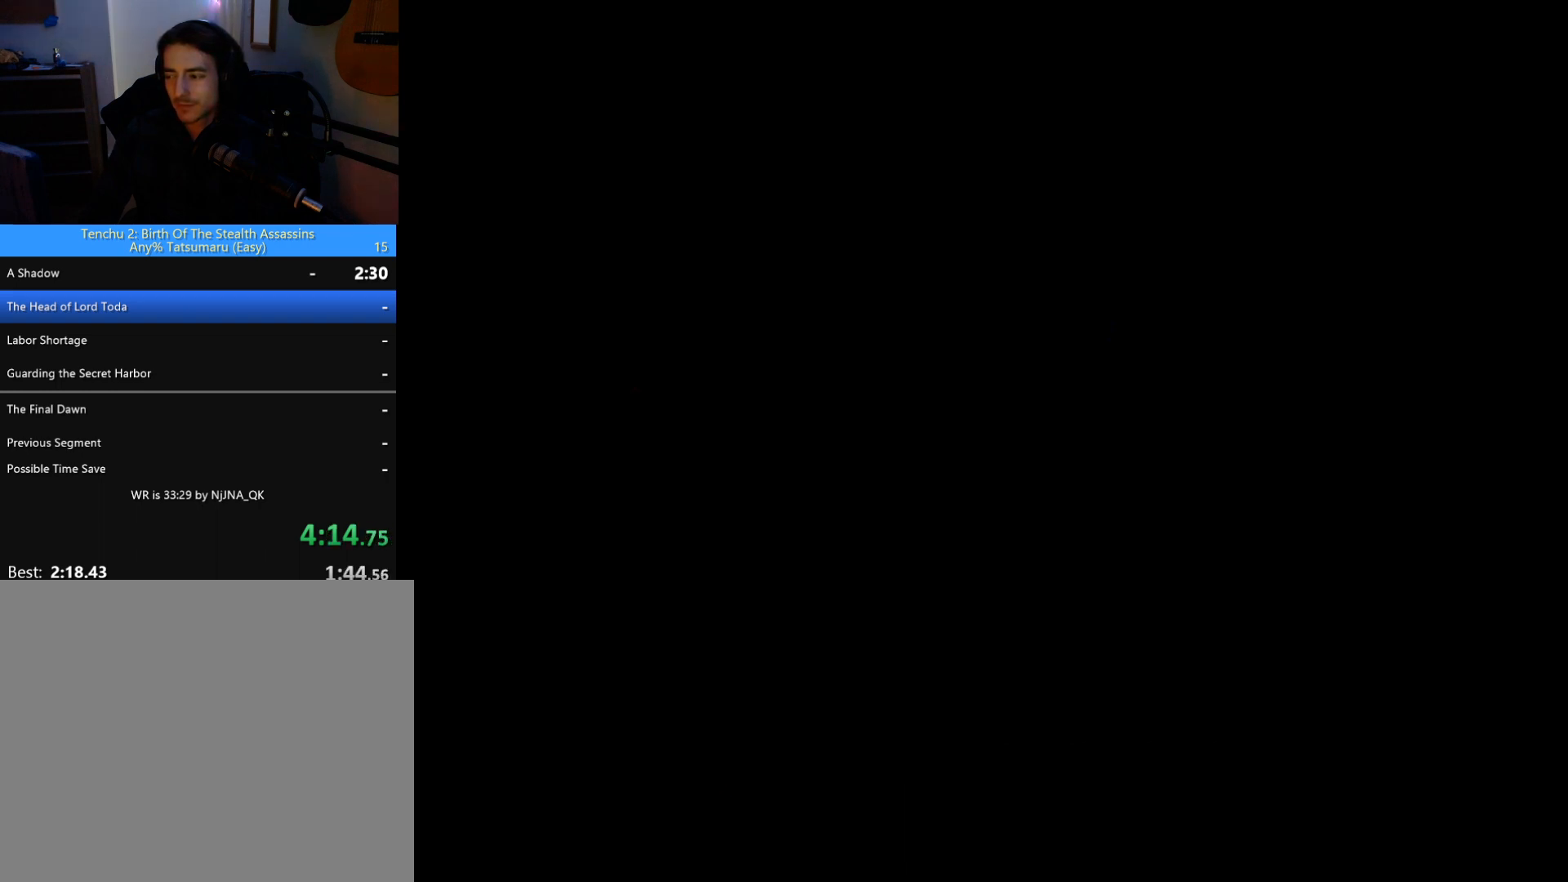
{"buttons": [], "left_stick": "center", "button_events": [[33, "START", "up"], [100, "START", "down"], [167, "START", "up"], [233, "START", "down"], [300, "START", "up"], [367, "START", "down"], [467, "START", "up"]]}